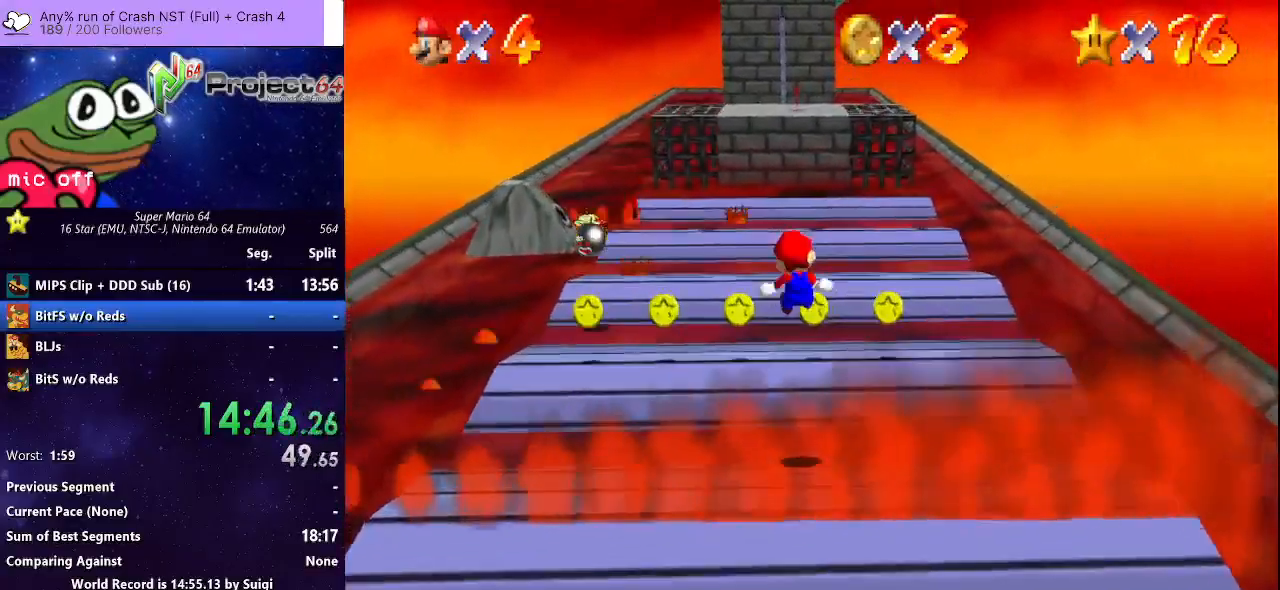
Gameplay with a controller (Xbox layout); each line is a JSON object with the inputs held at the frame after it. "events" lists button and stick changes between this image and that frame as [ms after this image, input, new state], when the widget could be followed in between. Not read: R3.
{"buttons": ["A", "R2"], "left_stick": "up-right", "right_stick": "center", "events": [[133, "left_stick", "up-right"], [400, "A", "down"]]}
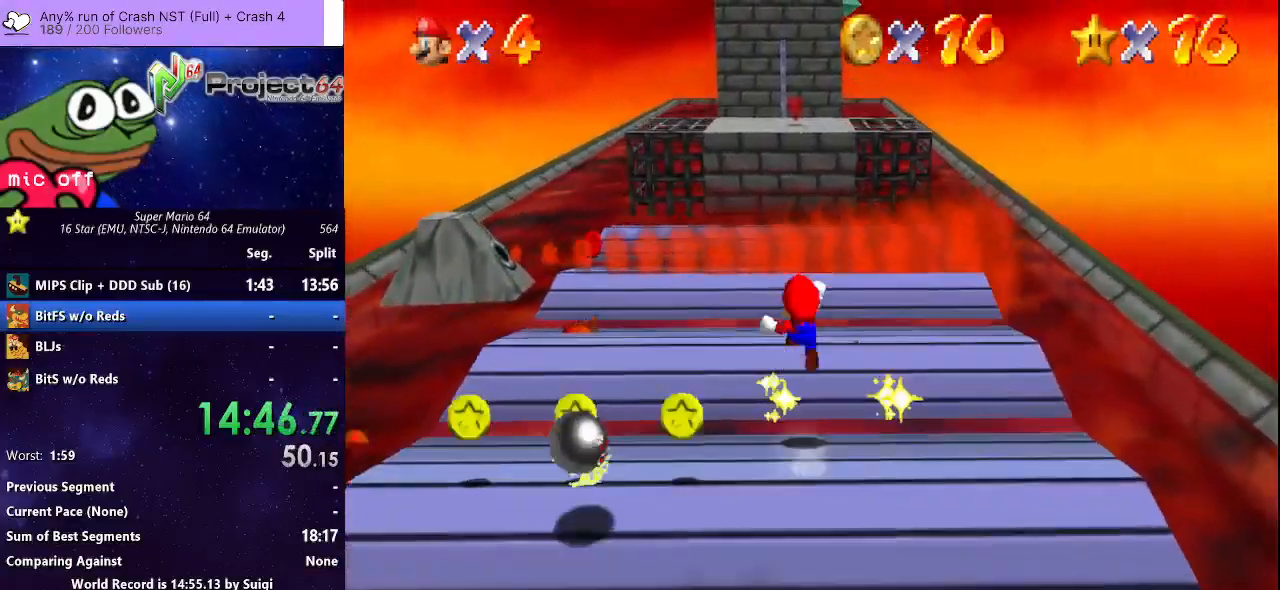
{"buttons": ["A", "R2"], "left_stick": "up-right", "right_stick": "center", "events": []}
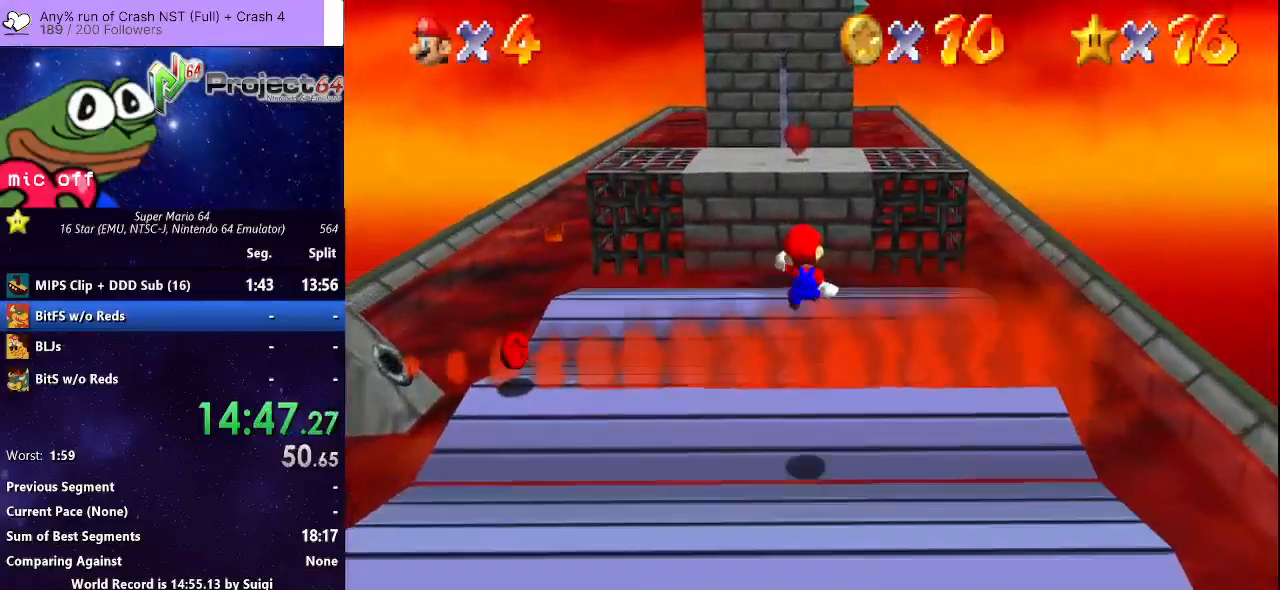
{"buttons": [], "left_stick": "up", "right_stick": "center", "events": [[467, "A", "up"], [467, "left_stick", "up"], [500, "R2", "up"]]}
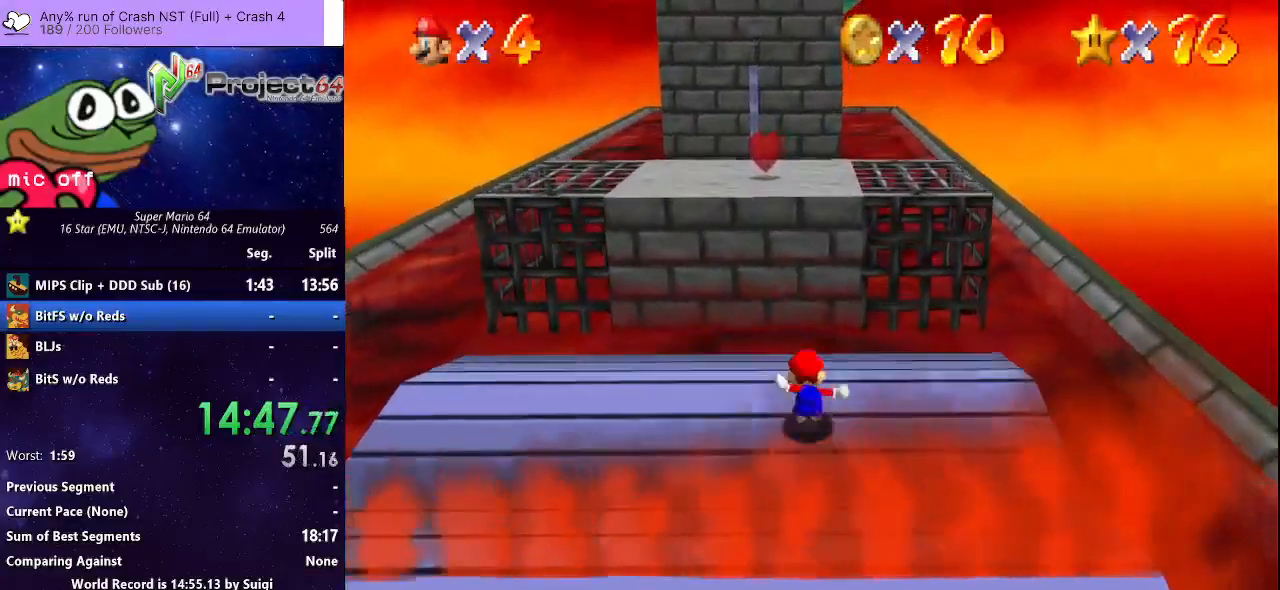
{"buttons": ["A"], "left_stick": "down", "right_stick": "center", "events": [[233, "A", "down"], [433, "left_stick", "center"], [500, "left_stick", "down"]]}
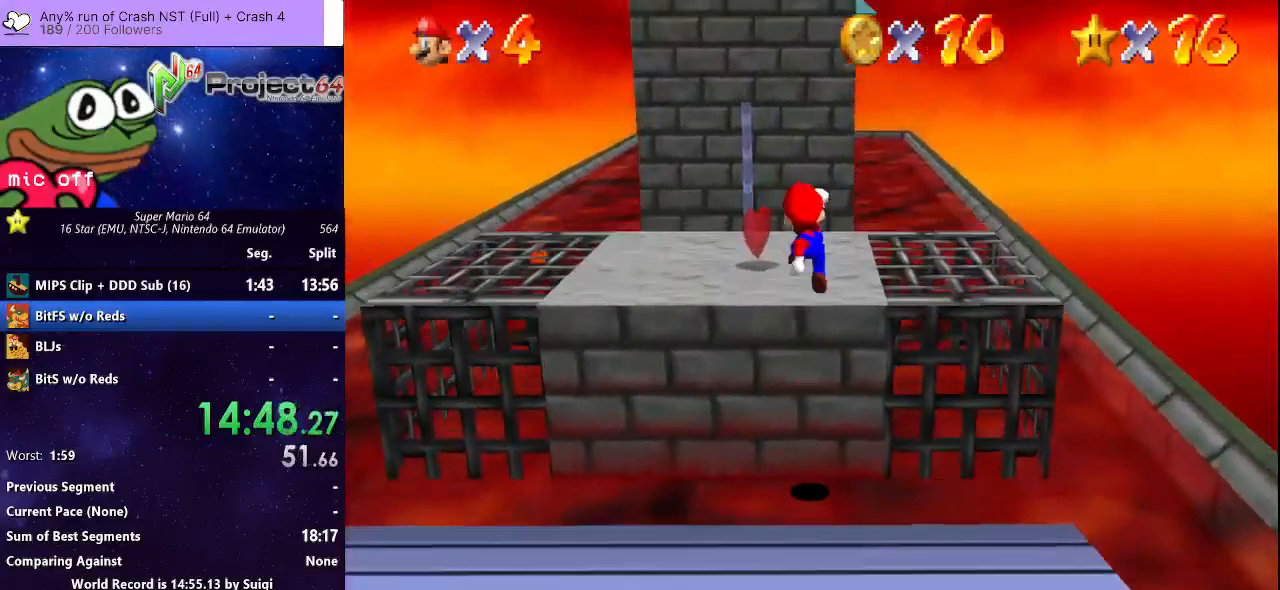
{"buttons": ["A"], "left_stick": "up", "right_stick": "center", "events": [[67, "left_stick", "center"], [100, "A", "up"], [133, "left_stick", "up"], [467, "A", "down"]]}
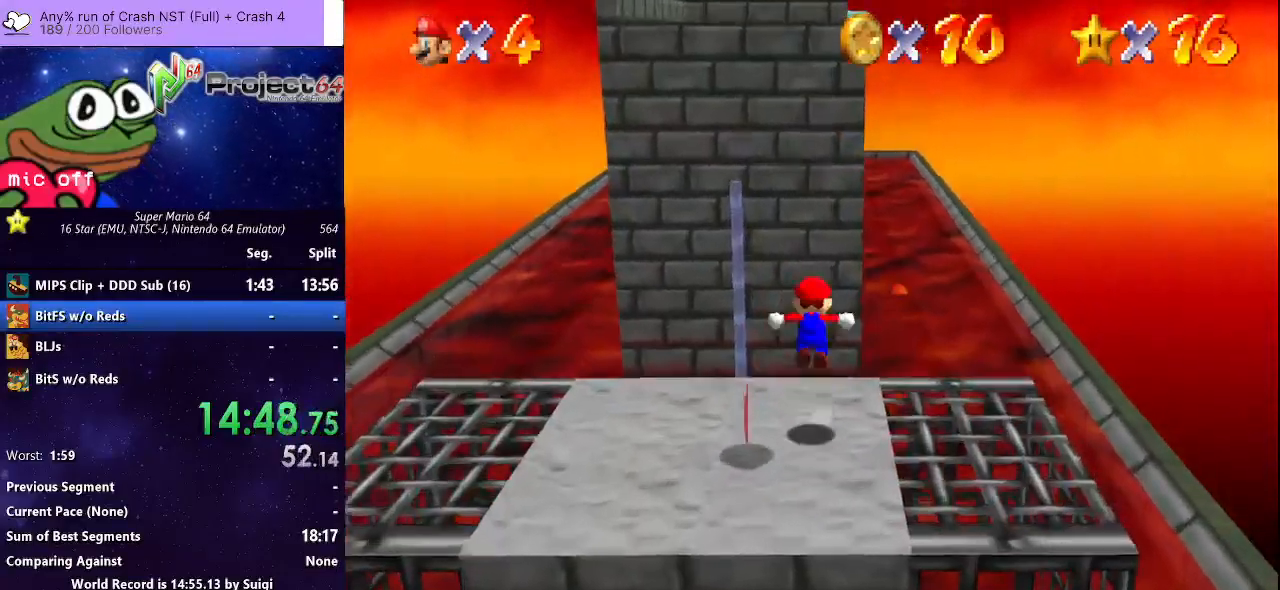
{"buttons": [], "left_stick": "up-left", "right_stick": "center", "events": [[67, "A", "up"], [300, "left_stick", "center"], [367, "left_stick", "down"], [500, "left_stick", "up-left"]]}
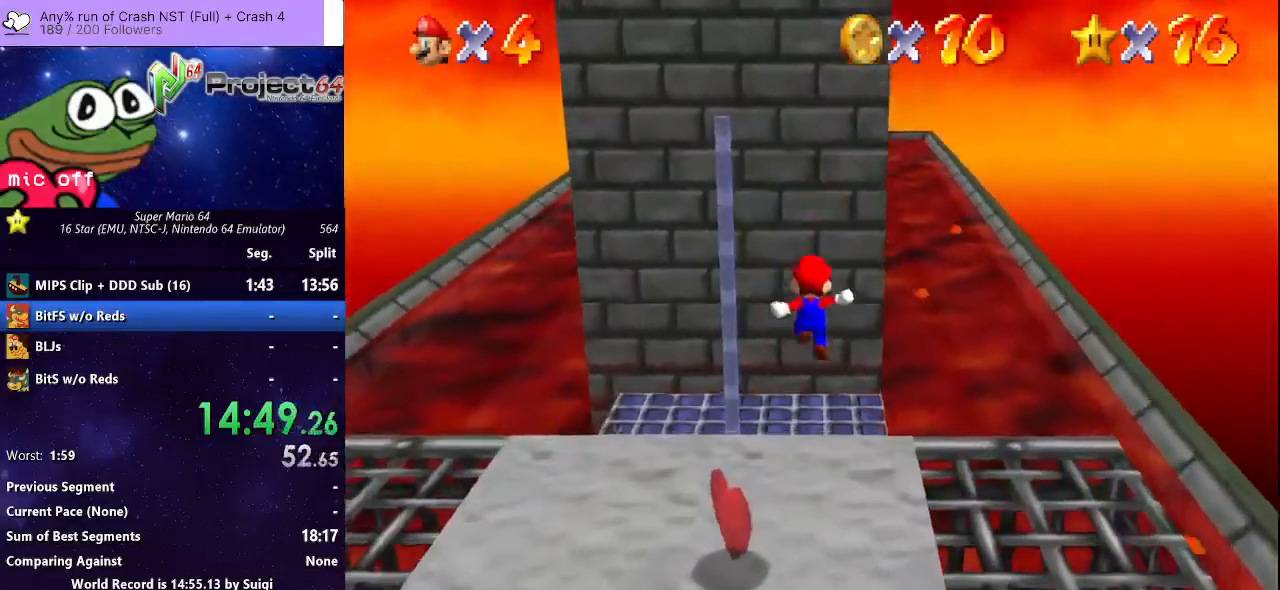
{"buttons": ["A"], "left_stick": "down", "right_stick": "center", "events": [[33, "left_stick", "up"], [233, "A", "down"], [267, "left_stick", "down"]]}
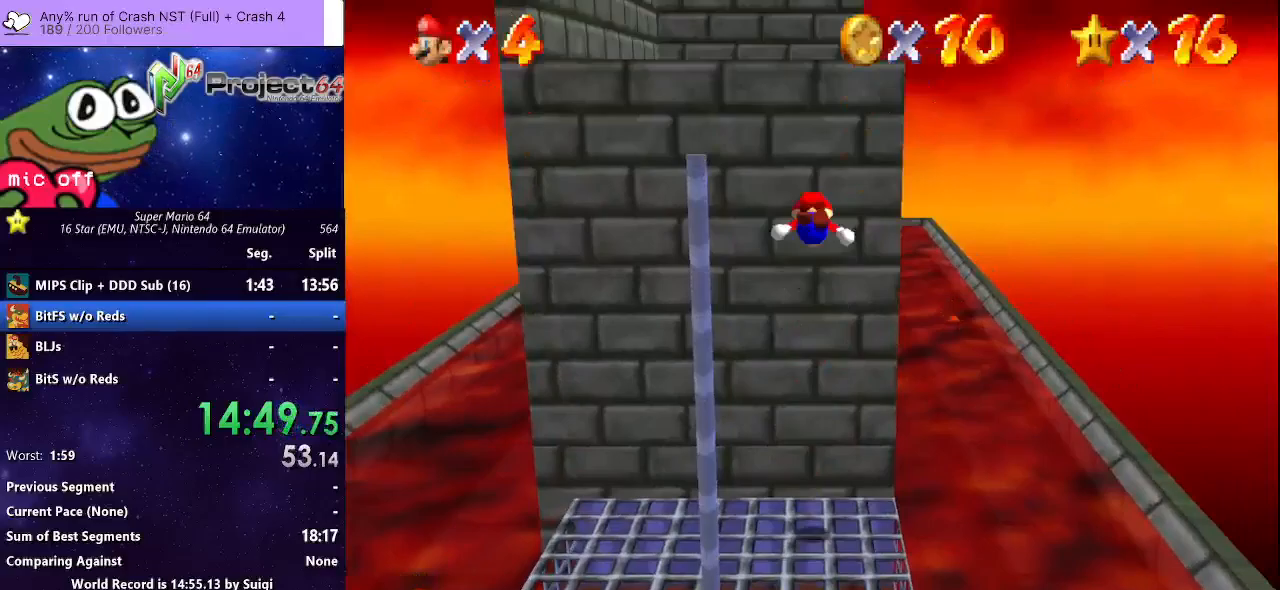
{"buttons": ["A"], "left_stick": "up", "right_stick": "center", "events": [[33, "left_stick", "up-right"], [133, "left_stick", "up"], [367, "A", "up"], [433, "A", "down"]]}
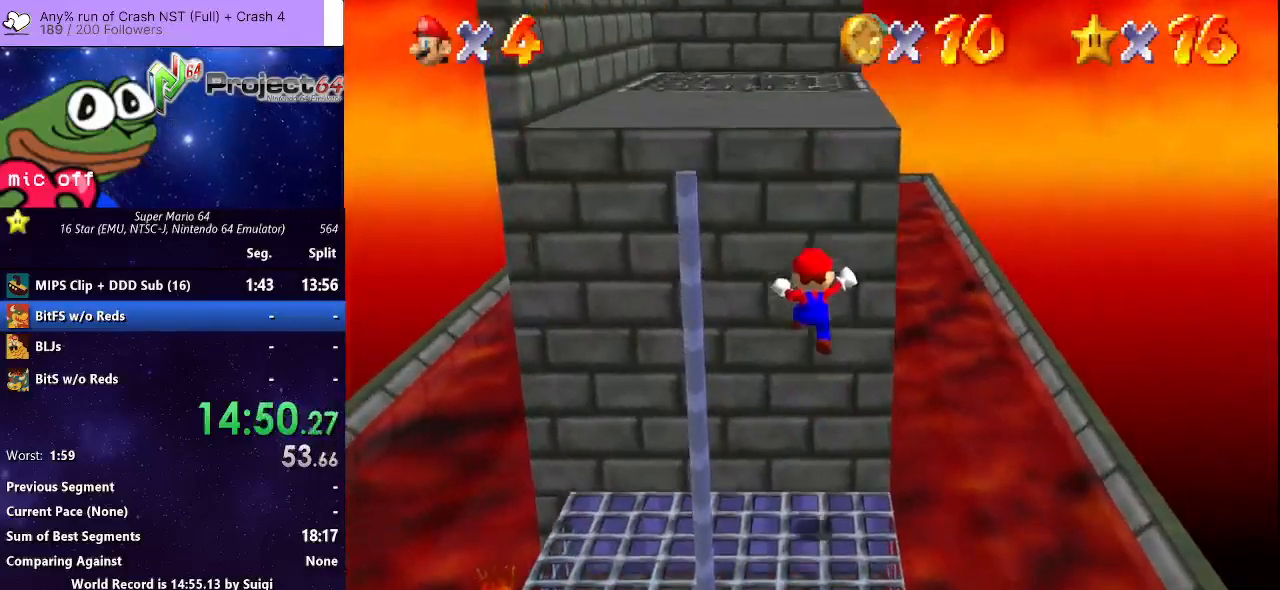
{"buttons": [], "left_stick": "up", "right_stick": "center", "events": [[200, "A", "up"], [200, "left_stick", "up-left"], [300, "left_stick", "up"]]}
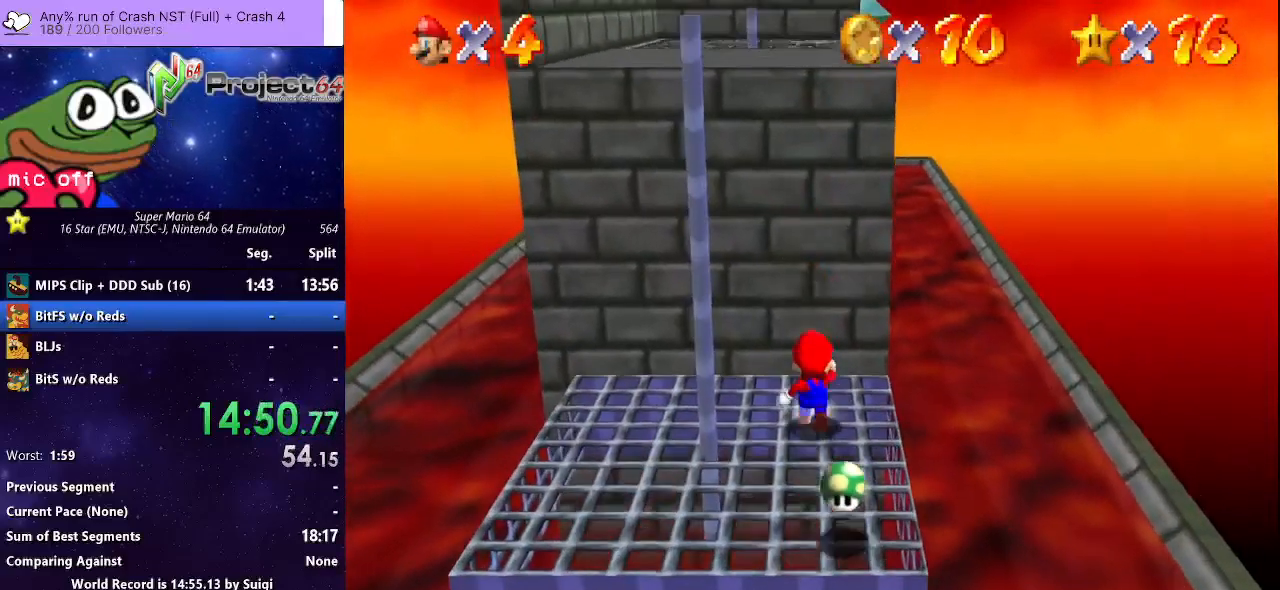
{"buttons": [], "left_stick": "left", "right_stick": "center", "events": [[233, "left_stick", "down-left"], [467, "left_stick", "left"]]}
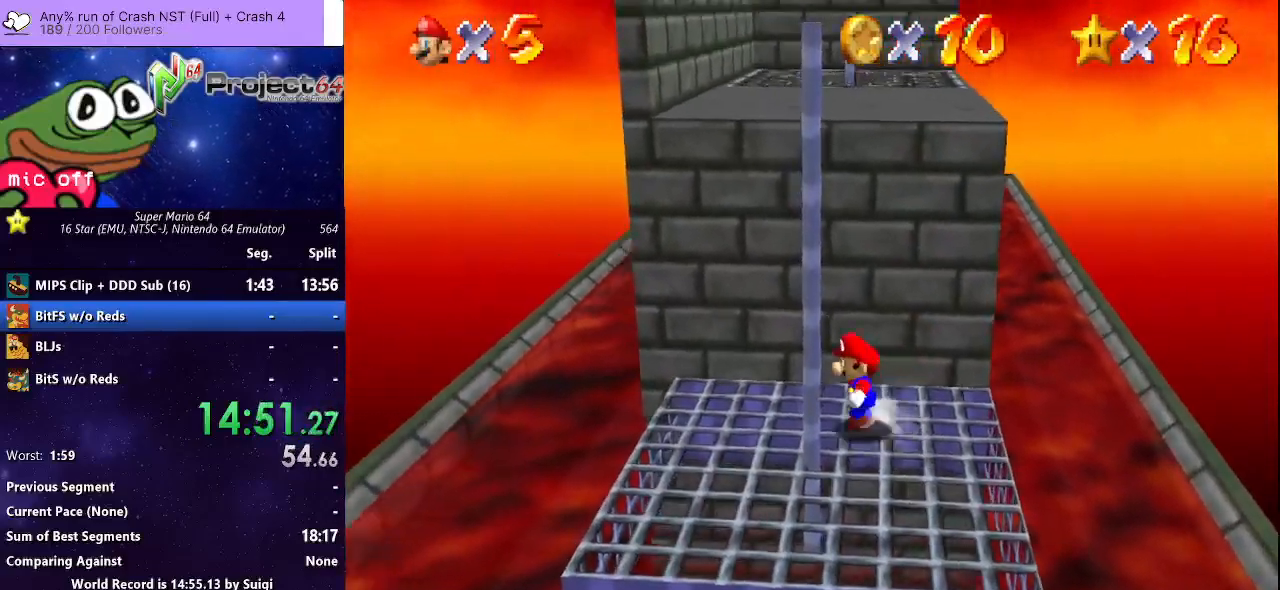
{"buttons": [], "left_stick": "up-right", "right_stick": "center", "events": [[333, "left_stick", "down"], [467, "left_stick", "up-right"]]}
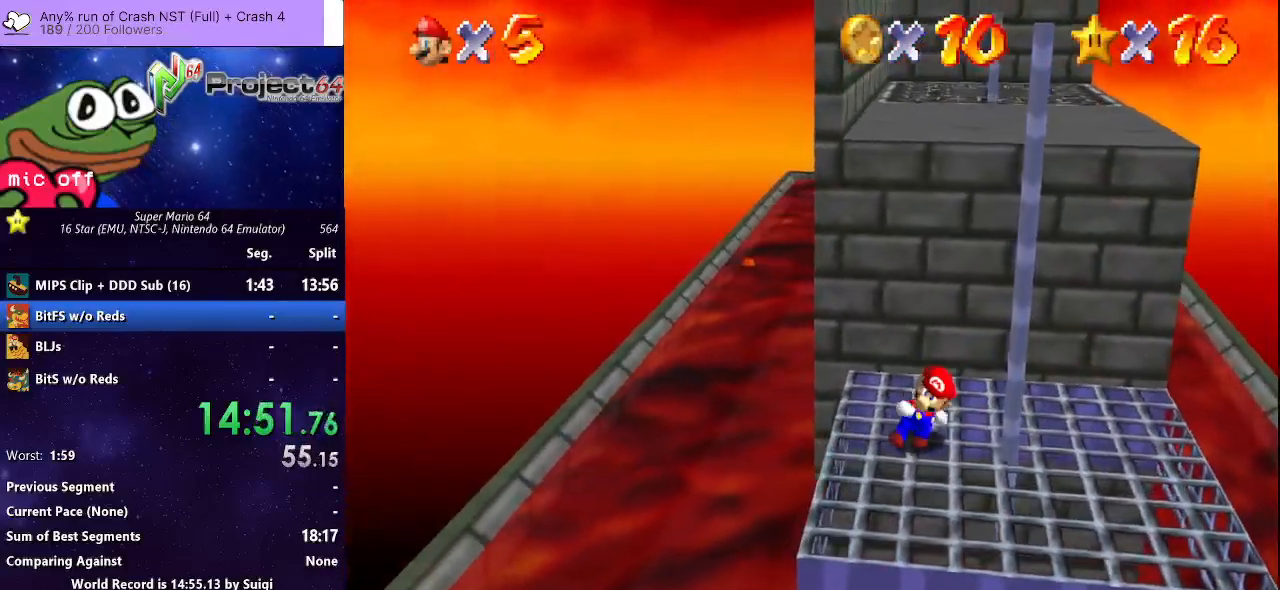
{"buttons": [], "left_stick": "up", "right_stick": "right", "events": [[33, "A", "down"], [33, "left_stick", "up"], [233, "A", "up"], [467, "right_stick", "right"]]}
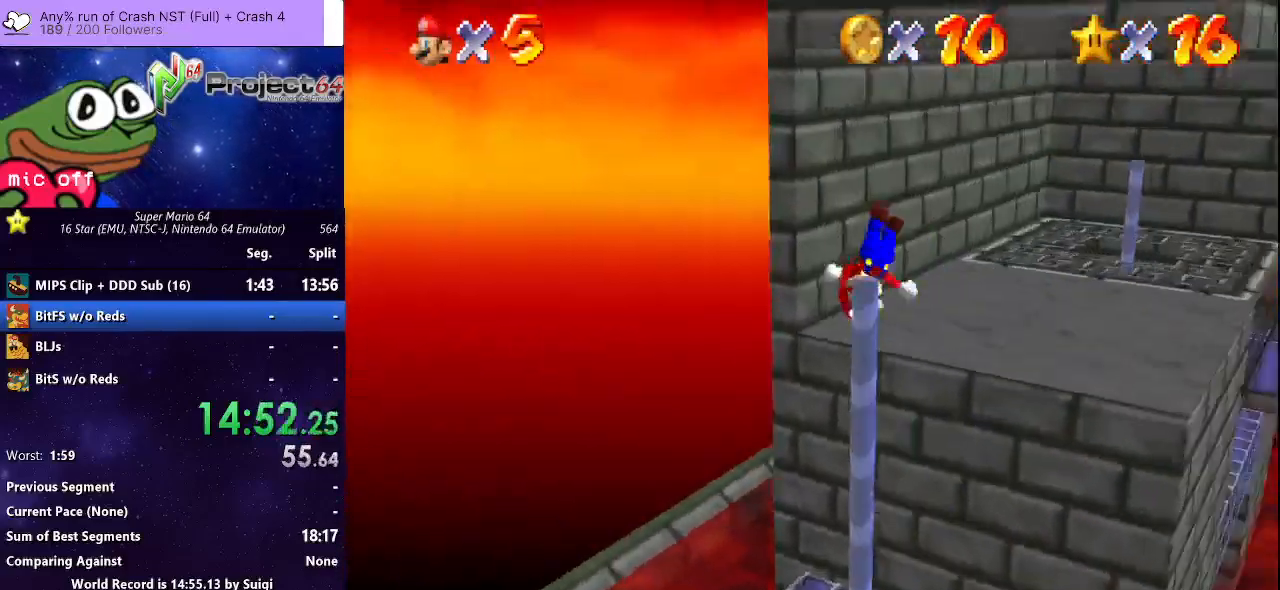
{"buttons": [], "left_stick": "right", "right_stick": "center", "events": [[133, "left_stick", "up-right"], [200, "right_stick", "center"], [367, "left_stick", "right"]]}
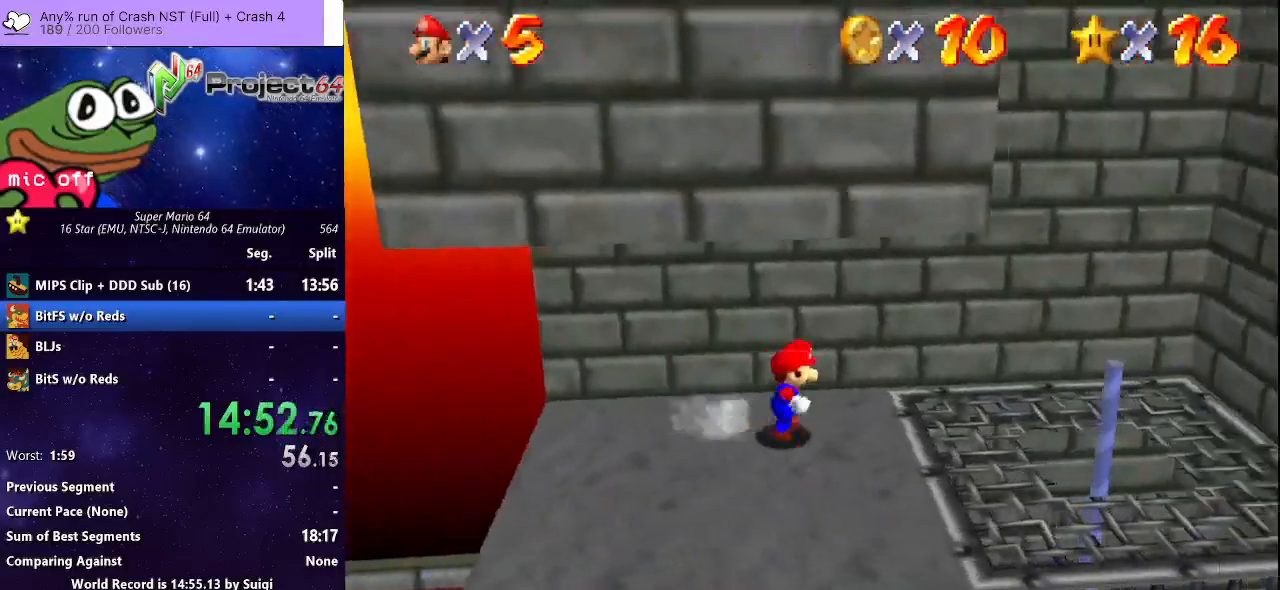
{"buttons": ["R2"], "left_stick": "right", "right_stick": "center", "events": [[100, "R2", "down"], [167, "A", "down"], [300, "A", "up"]]}
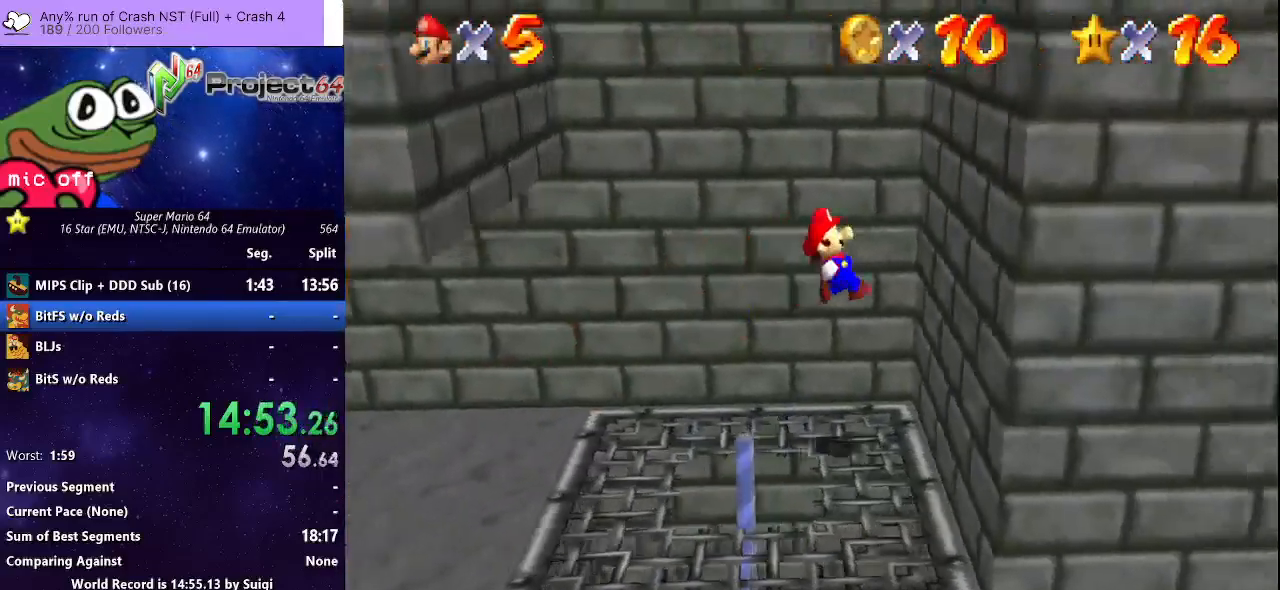
{"buttons": [], "left_stick": "left", "right_stick": "center", "events": [[67, "R2", "up"], [100, "left_stick", "down-left"], [167, "A", "down"], [300, "left_stick", "left"], [433, "A", "up"]]}
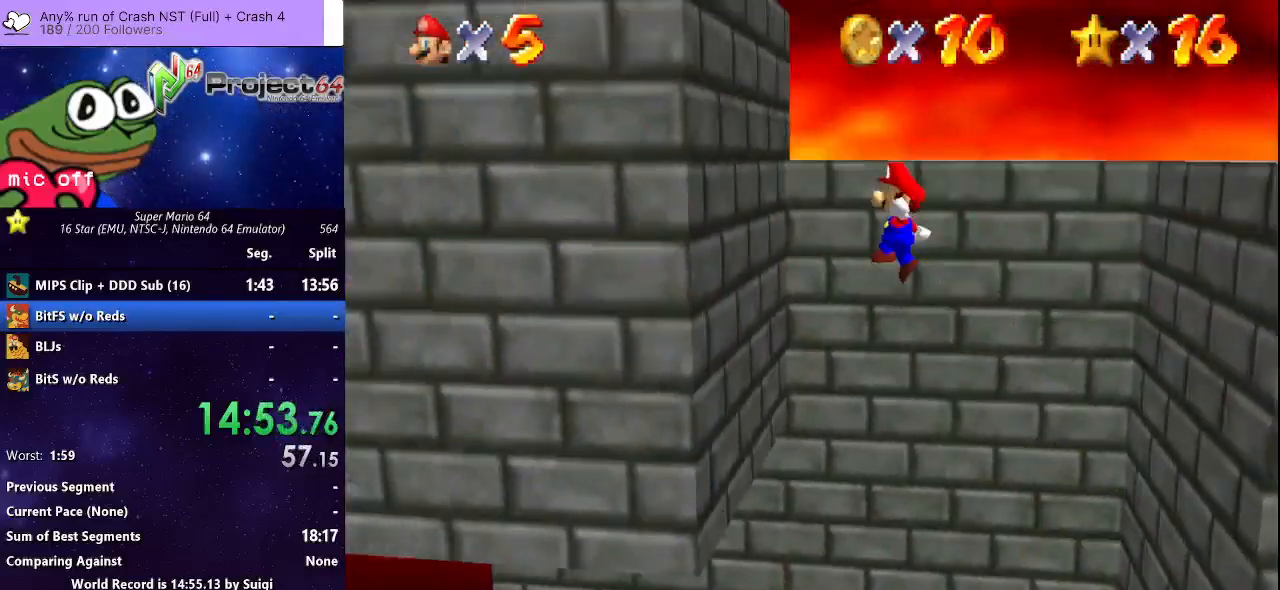
{"buttons": [], "left_stick": "right", "right_stick": "center", "events": [[33, "left_stick", "down-left"], [167, "left_stick", "down-right"], [233, "A", "down"], [267, "left_stick", "right"], [500, "A", "up"]]}
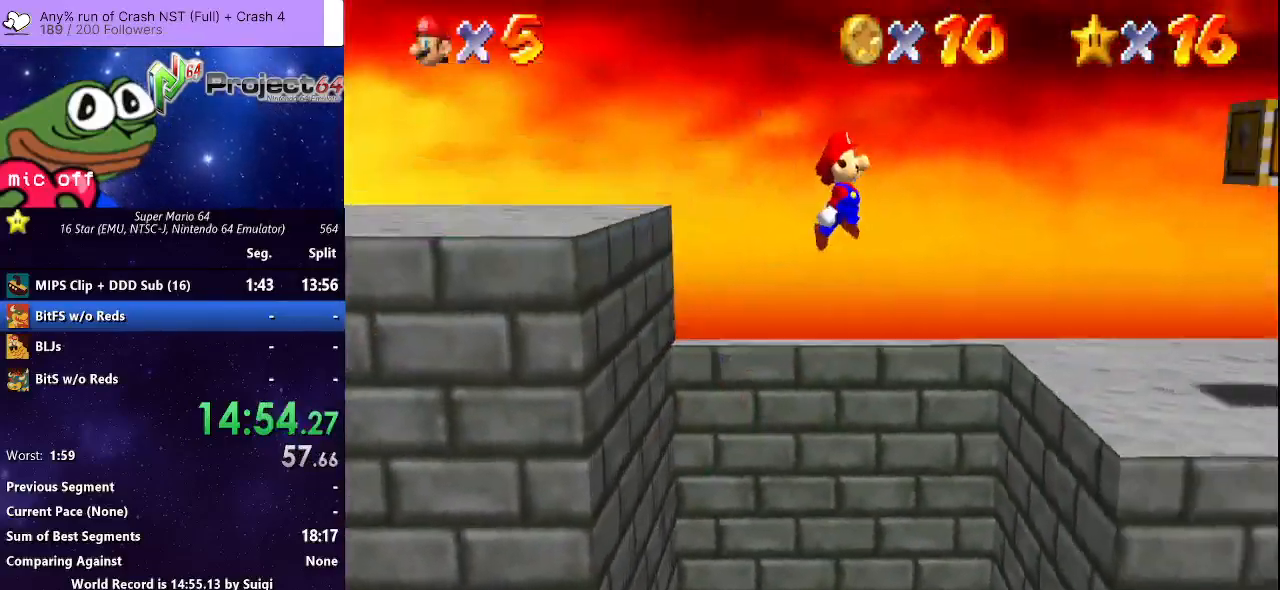
{"buttons": ["B"], "left_stick": "right", "right_stick": "center", "events": [[467, "B", "down"]]}
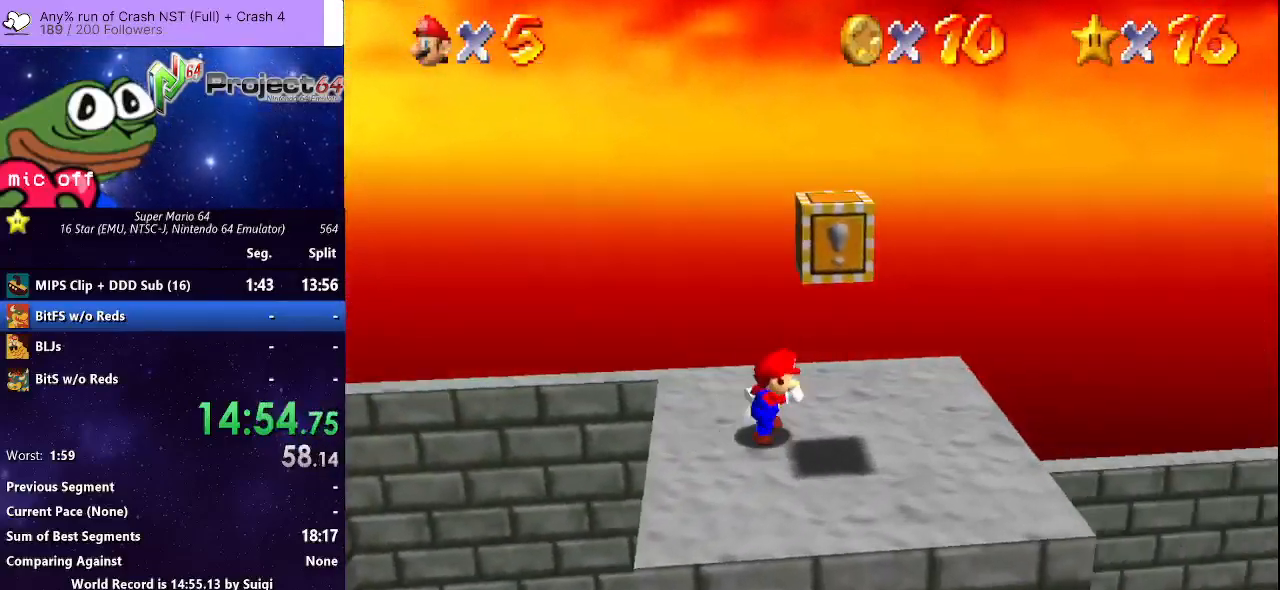
{"buttons": [], "left_stick": "right", "right_stick": "center", "events": [[167, "B", "up"], [333, "A", "down"], [500, "A", "up"]]}
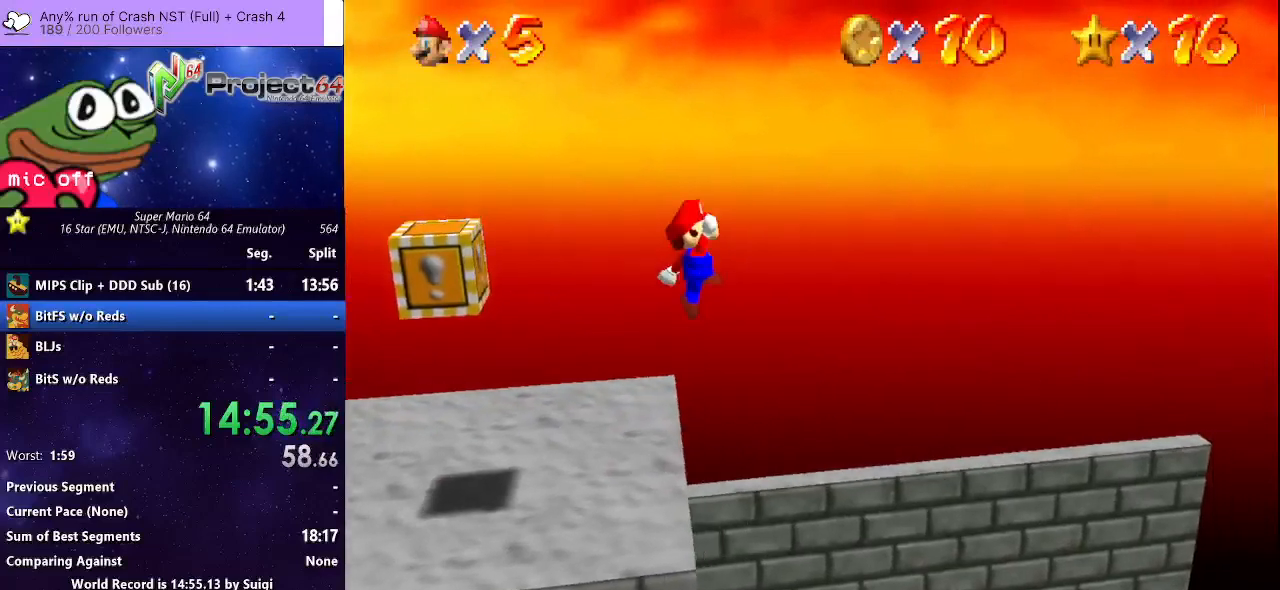
{"buttons": [], "left_stick": "right", "right_stick": "center", "events": [[300, "B", "down"], [367, "B", "up"]]}
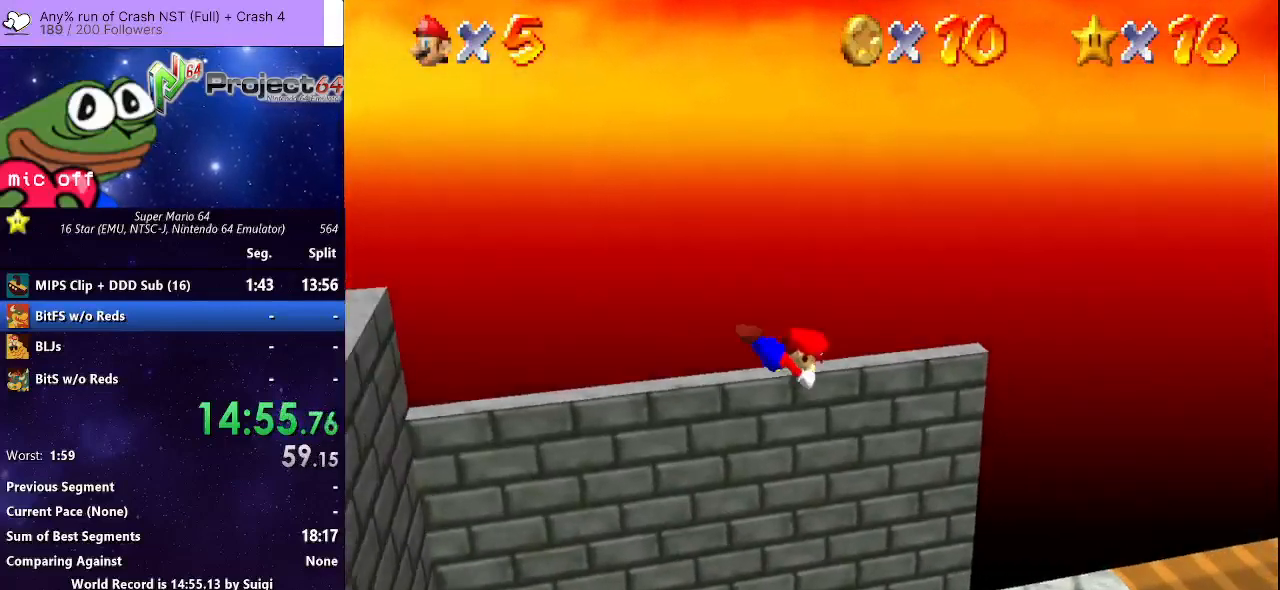
{"buttons": ["A"], "left_stick": "right", "right_stick": "center", "events": [[433, "A", "down"]]}
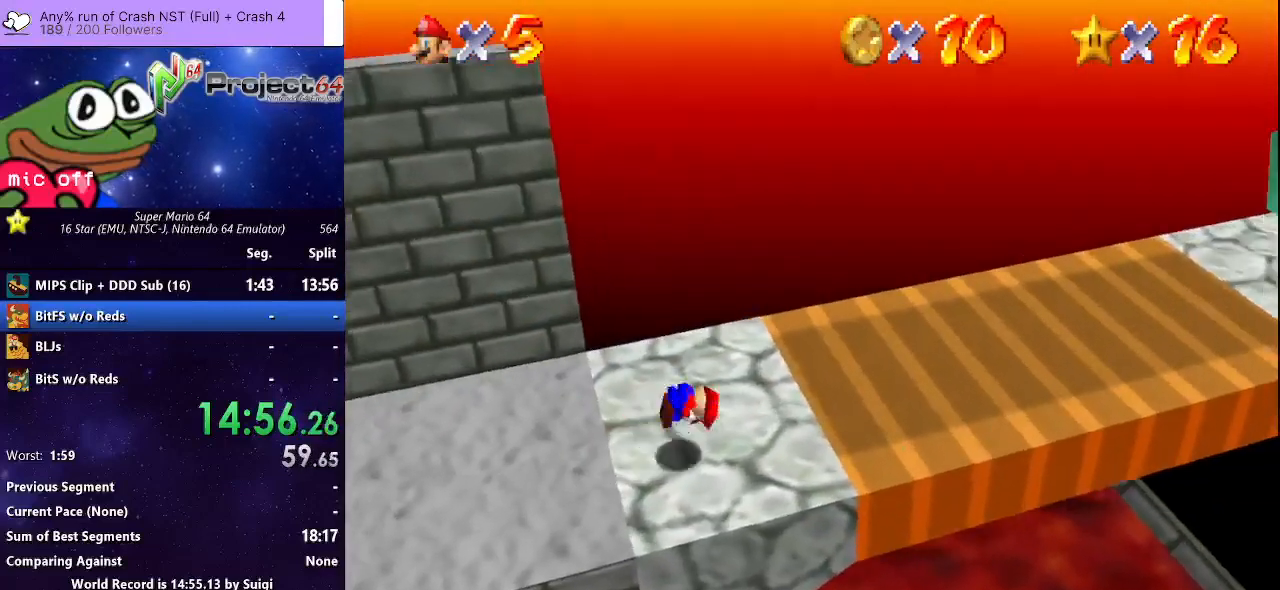
{"buttons": ["A"], "left_stick": "up-right", "right_stick": "center", "events": [[33, "A", "up"], [467, "A", "down"], [500, "left_stick", "up-right"]]}
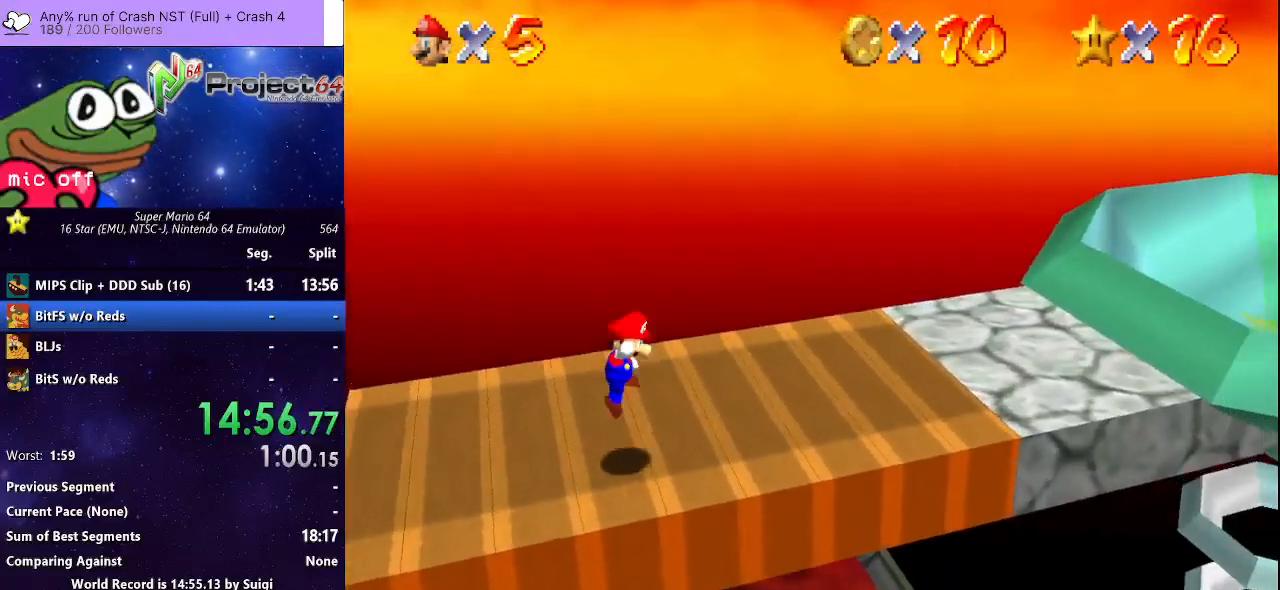
{"buttons": [], "left_stick": "up-right", "right_stick": "center", "events": [[33, "A", "up"]]}
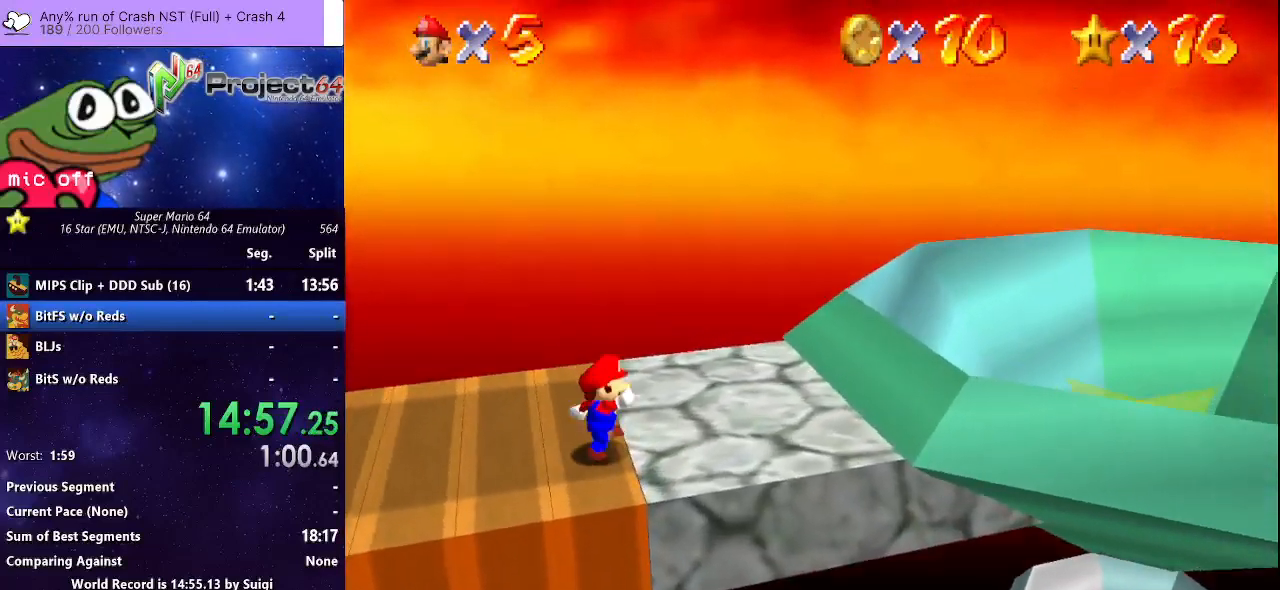
{"buttons": [], "left_stick": "up-right", "right_stick": "center", "events": [[33, "A", "down"], [200, "B", "down"], [300, "A", "up"], [300, "B", "up"]]}
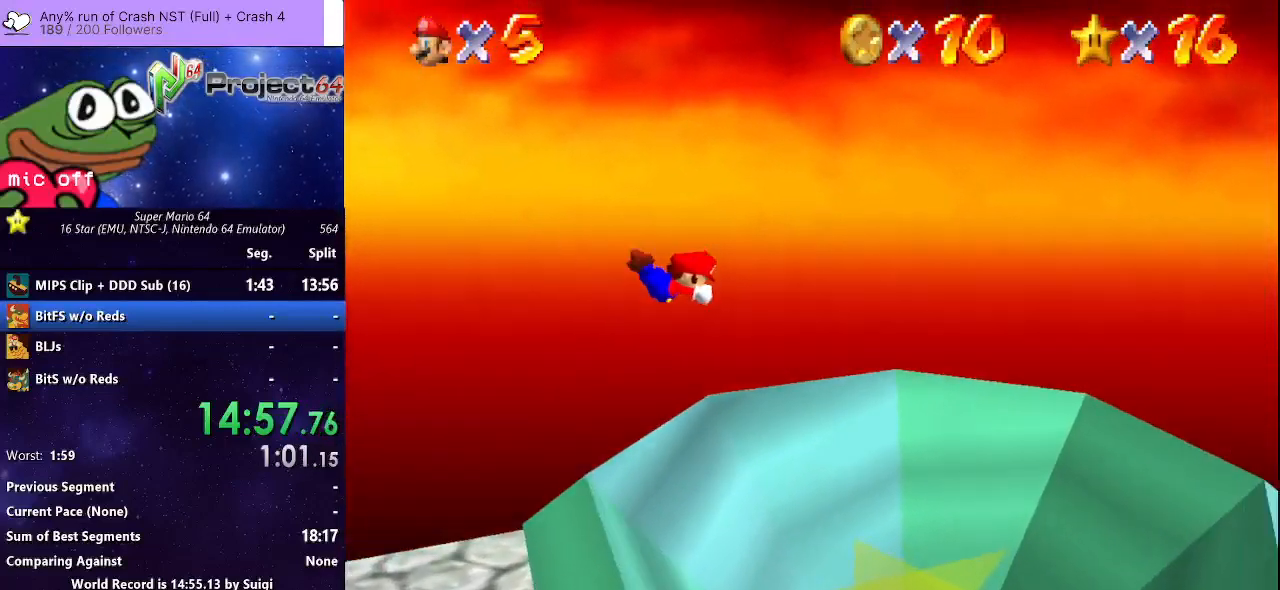
{"buttons": [], "left_stick": "down-left", "right_stick": "center", "events": [[100, "left_stick", "left"], [367, "left_stick", "down-left"]]}
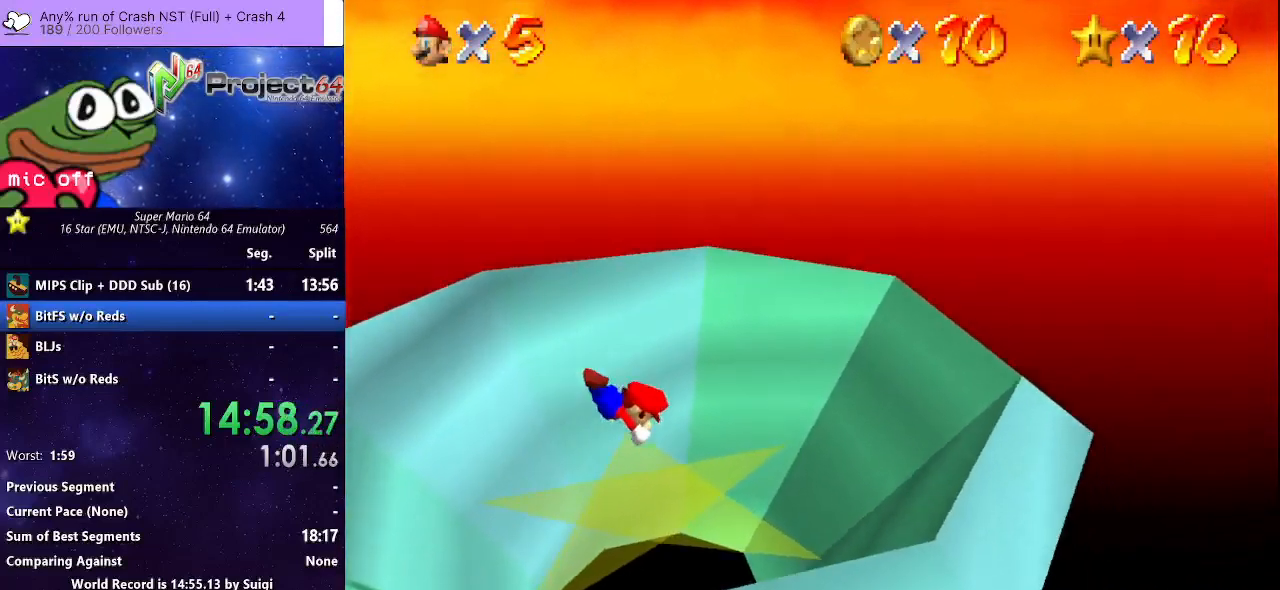
{"buttons": [], "left_stick": "center", "right_stick": "center", "events": [[67, "left_stick", "center"]]}
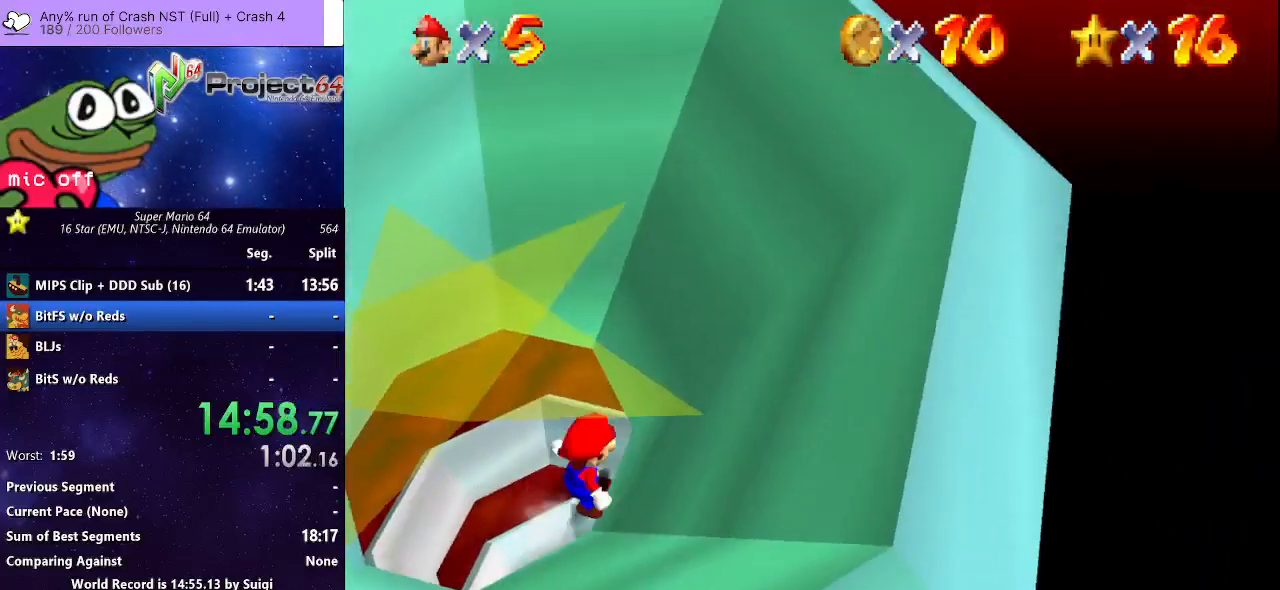
{"buttons": [], "left_stick": "center", "right_stick": "center", "events": []}
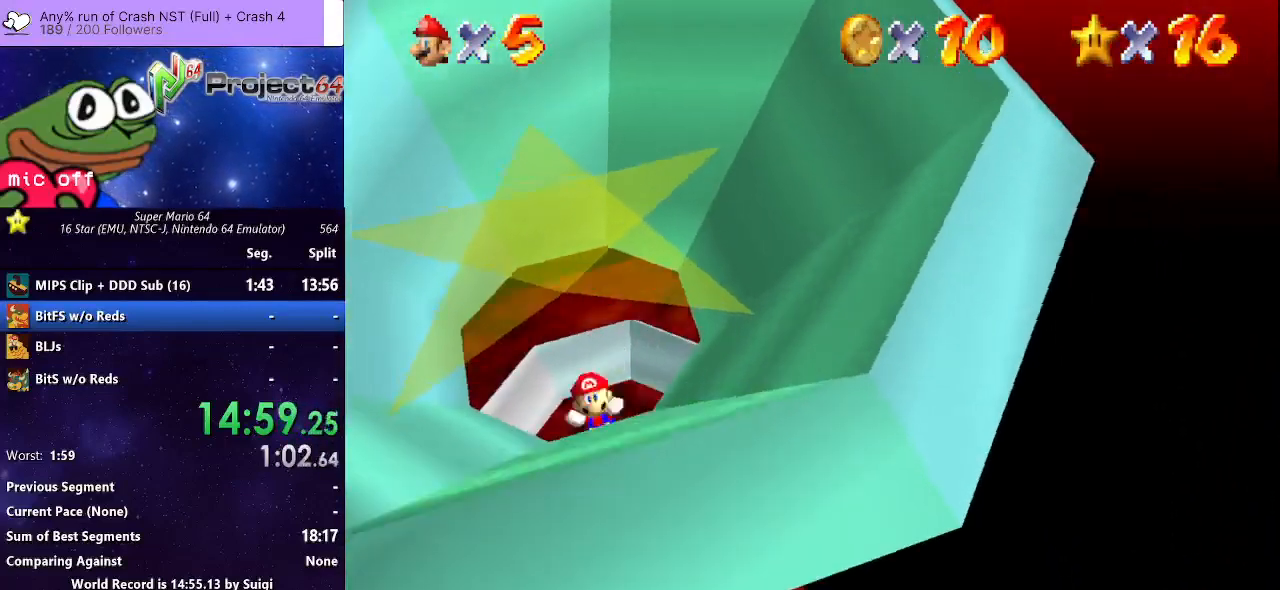
{"buttons": [], "left_stick": "center", "right_stick": "center", "events": []}
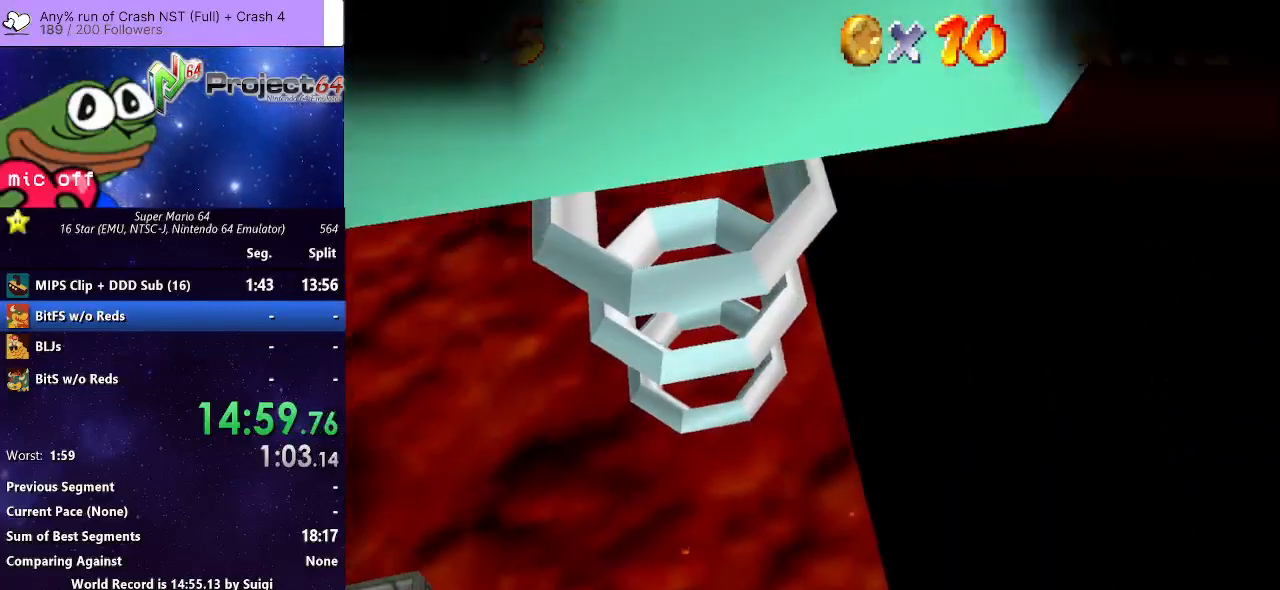
{"buttons": [], "left_stick": "center", "right_stick": "center", "events": []}
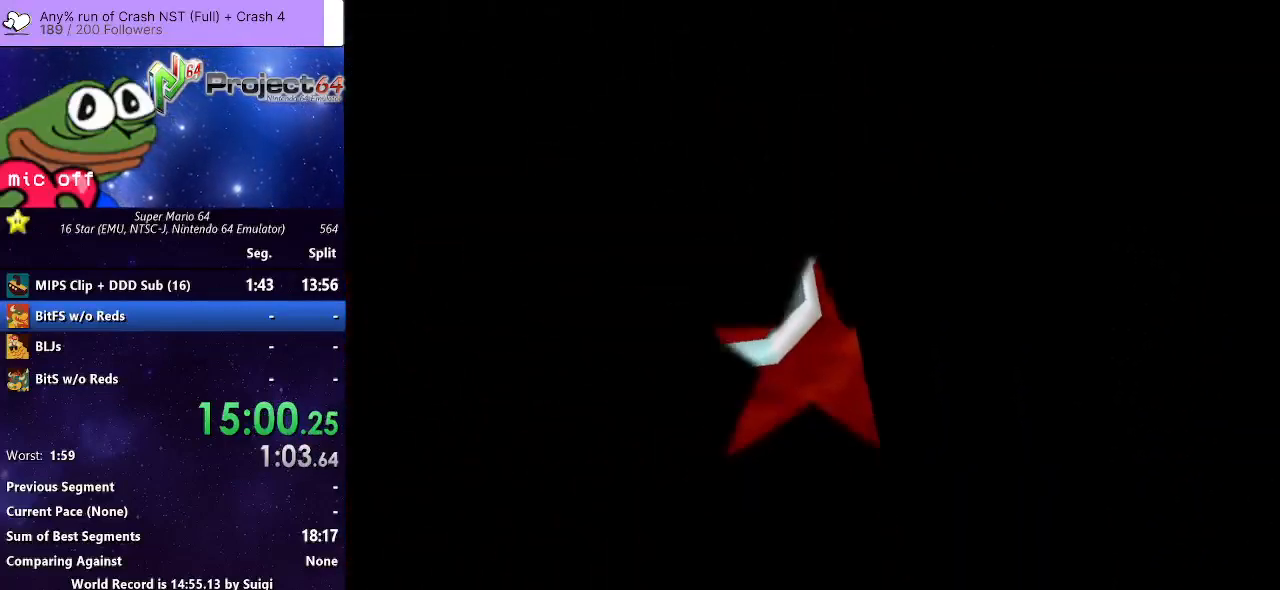
{"buttons": [], "left_stick": "center", "right_stick": "center", "events": []}
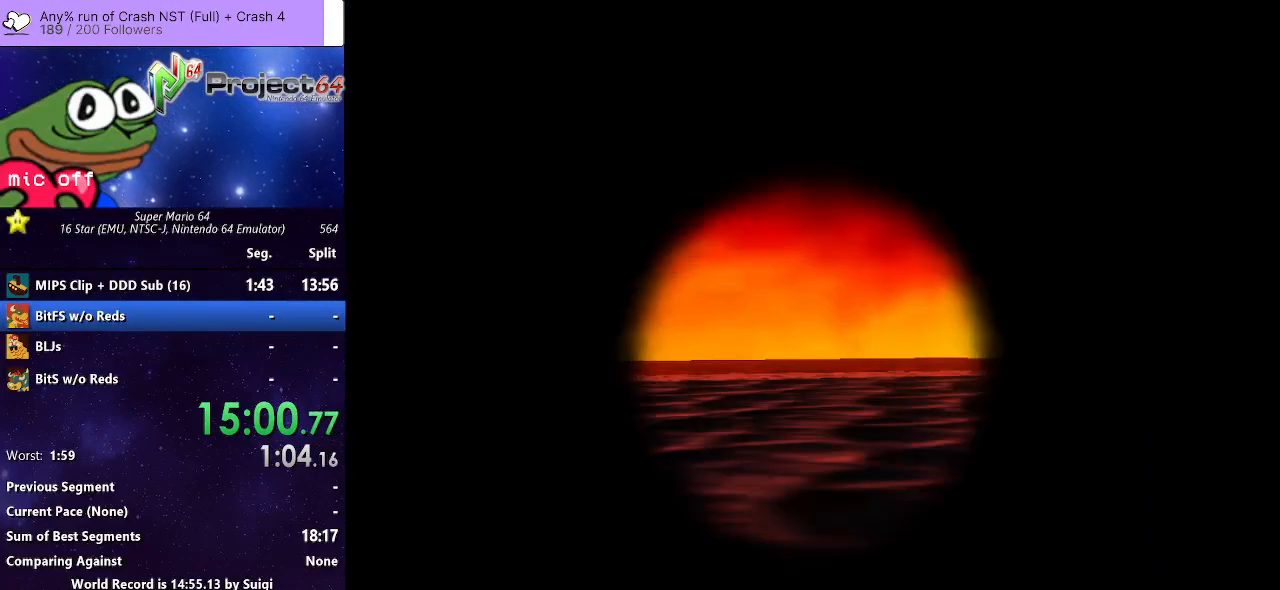
{"buttons": [], "left_stick": "center", "right_stick": "center", "events": []}
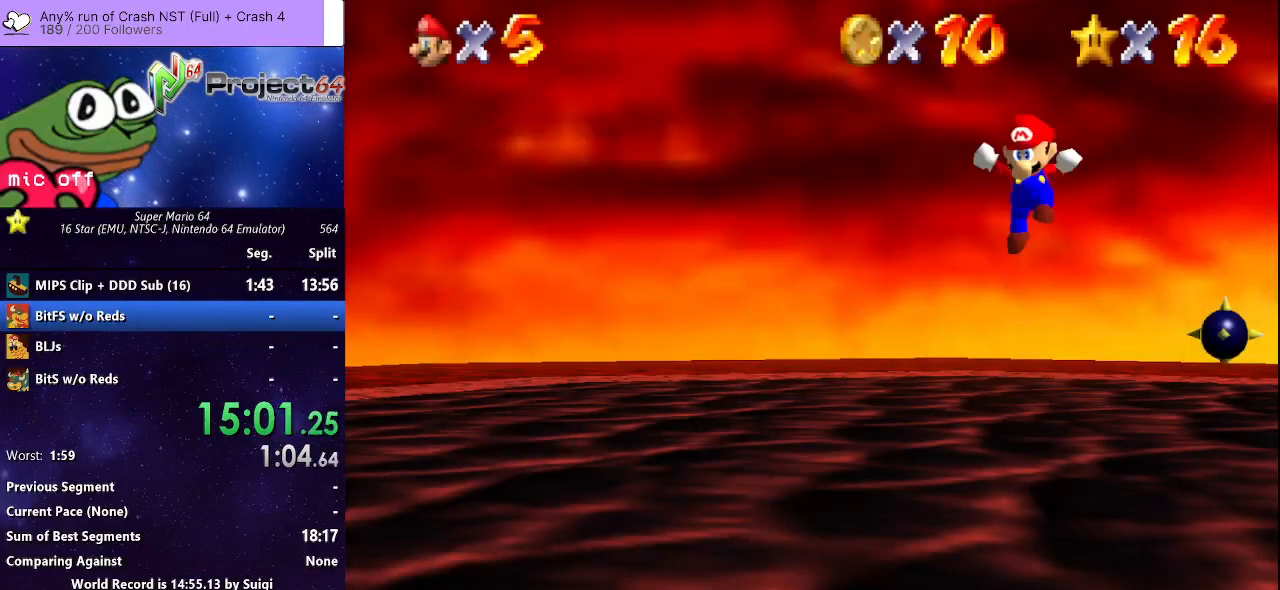
{"buttons": [], "left_stick": "center", "right_stick": "center", "events": []}